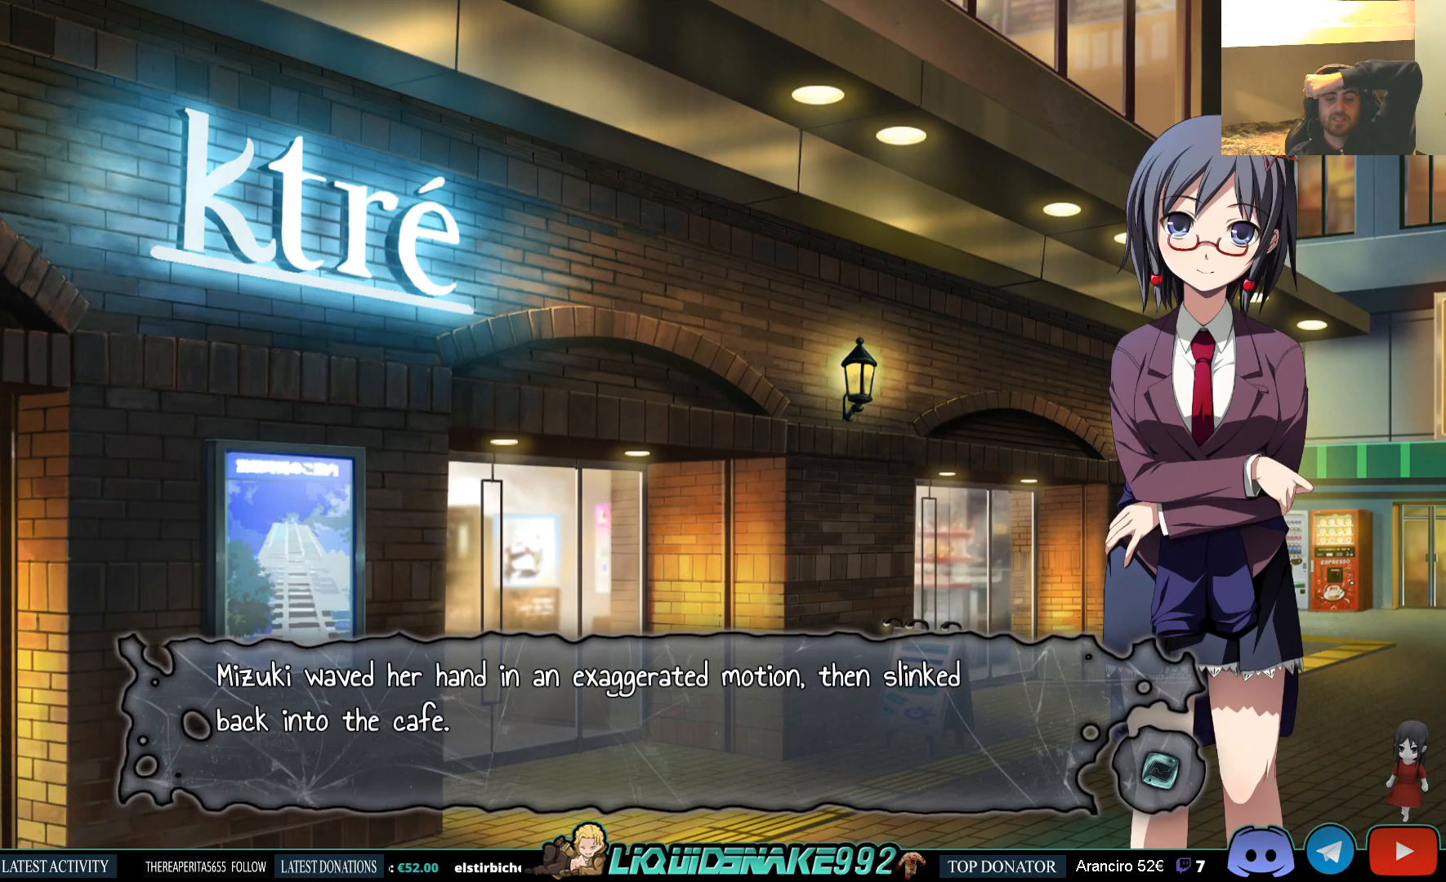
Gameplay with a controller (PlayStation layout); each line is a JSON object with the inputs held at the frame after it. "events" lists button and stick changes between this image and that frame as [ms after this image, input, new state], when the widget could be followed in between.
{"buttons": [], "left_stick": "center", "right_stick": "center", "events": []}
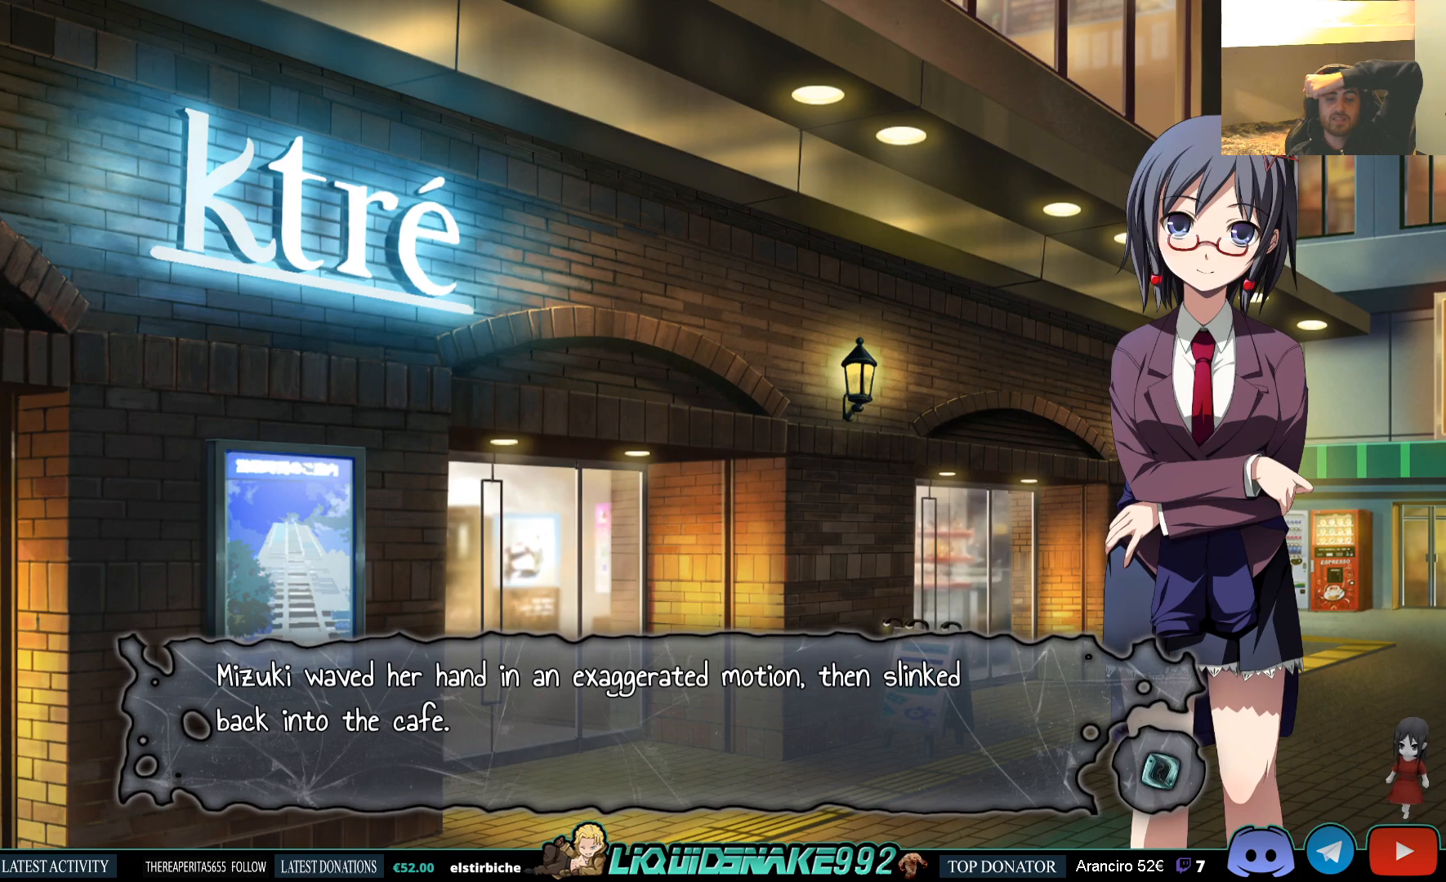
{"buttons": [], "left_stick": "center", "right_stick": "center", "events": []}
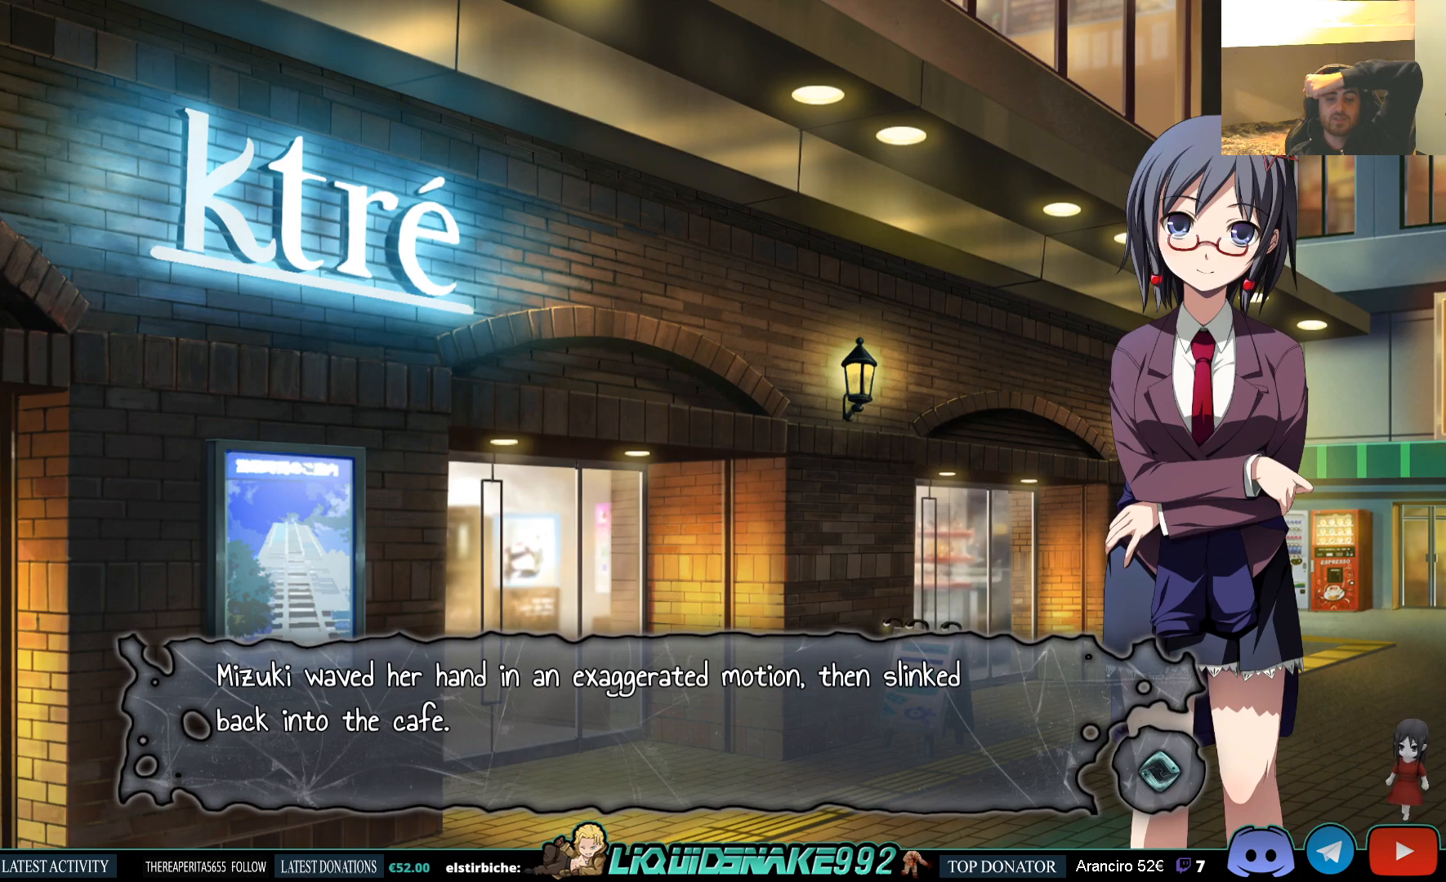
{"buttons": ["CROSS"], "left_stick": "center", "right_stick": "center", "events": [[417, "CROSS", "down"]]}
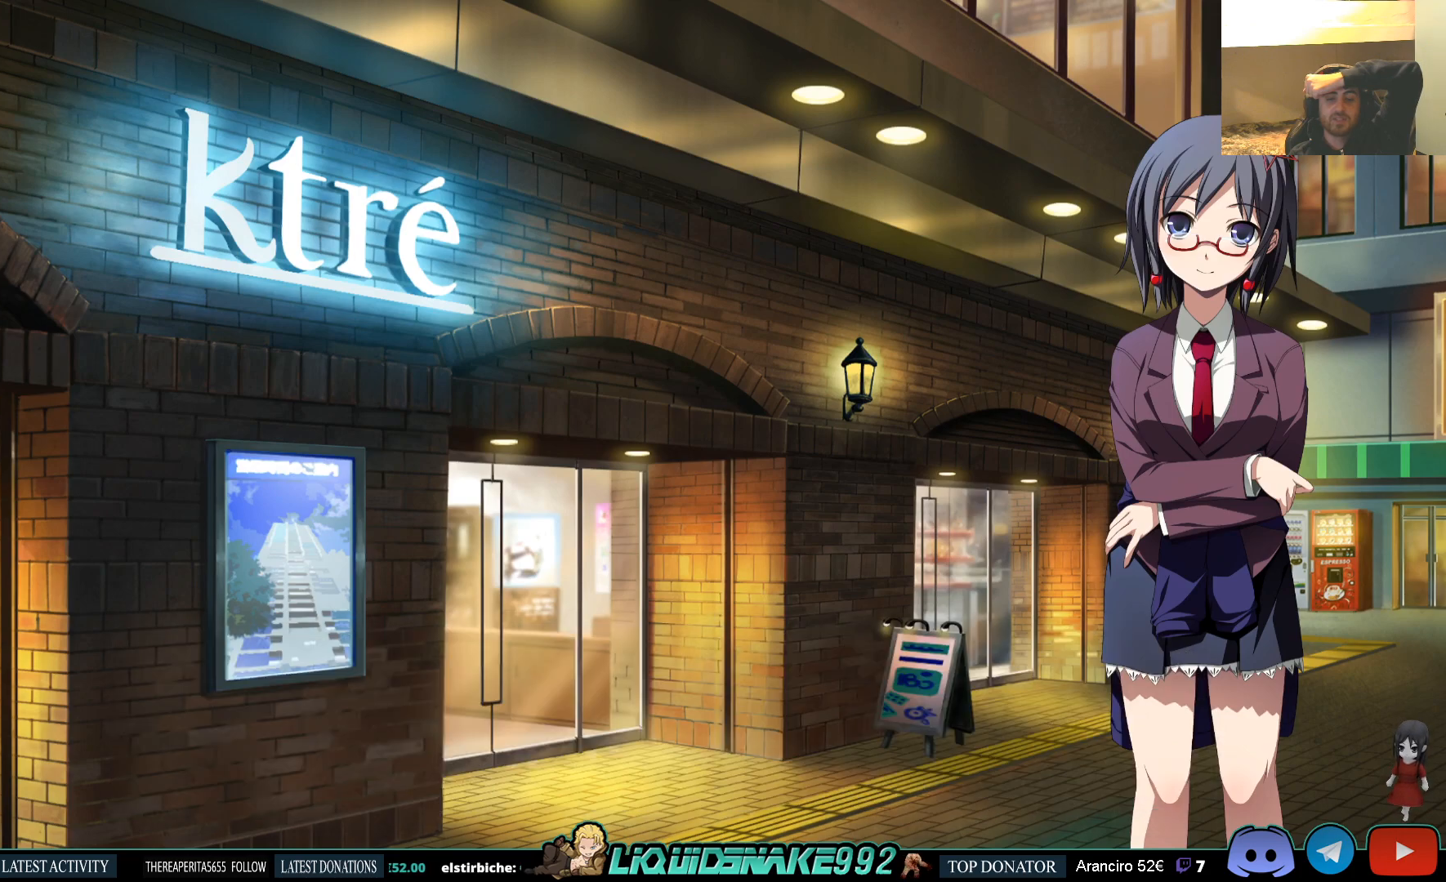
{"buttons": [], "left_stick": "center", "right_stick": "center", "events": [[50, "CROSS", "up"]]}
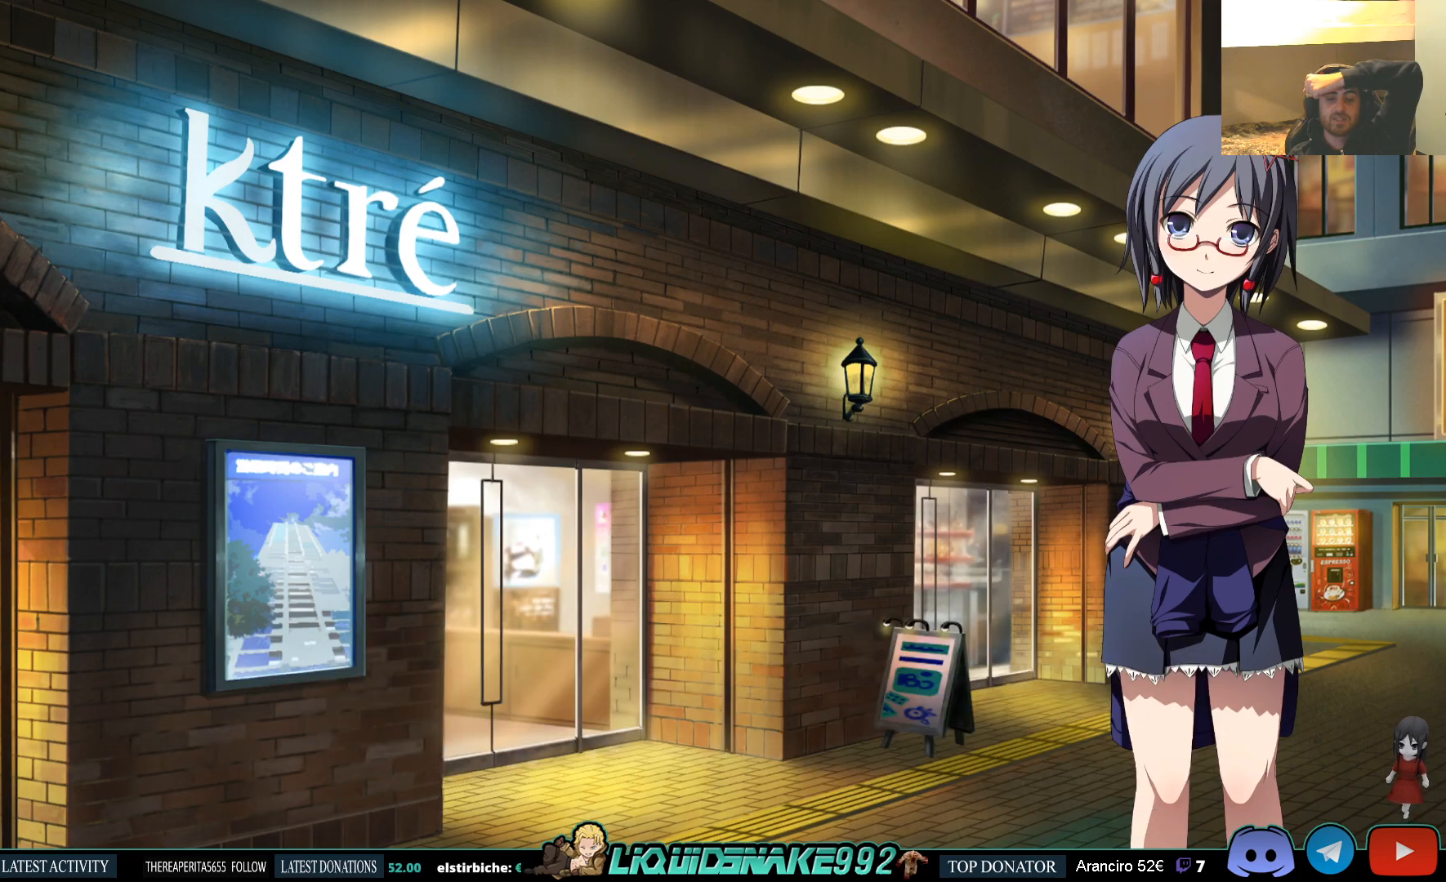
{"buttons": [], "left_stick": "center", "right_stick": "center", "events": []}
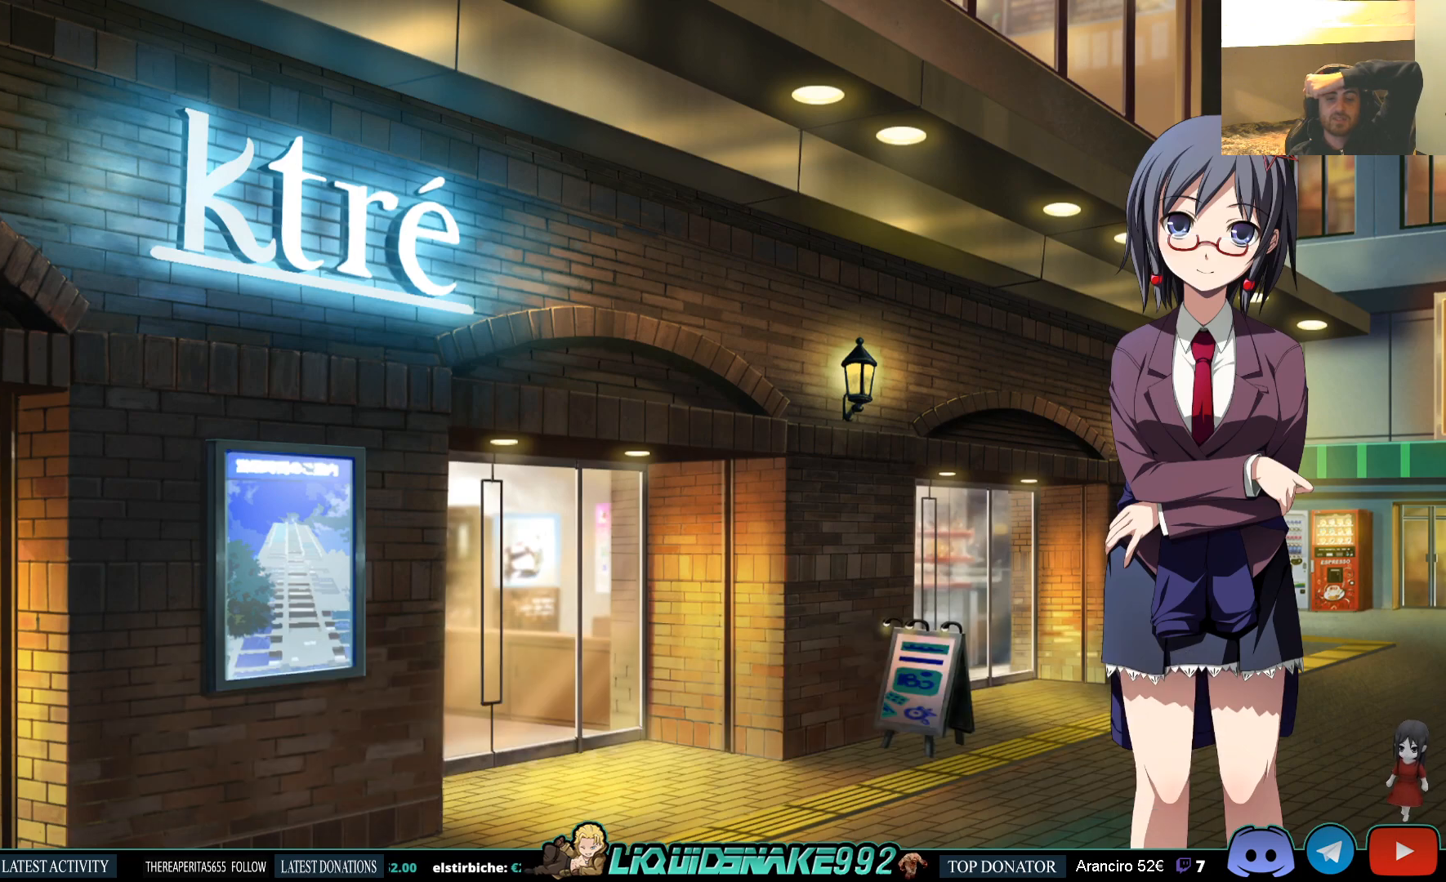
{"buttons": [], "left_stick": "center", "right_stick": "center", "events": []}
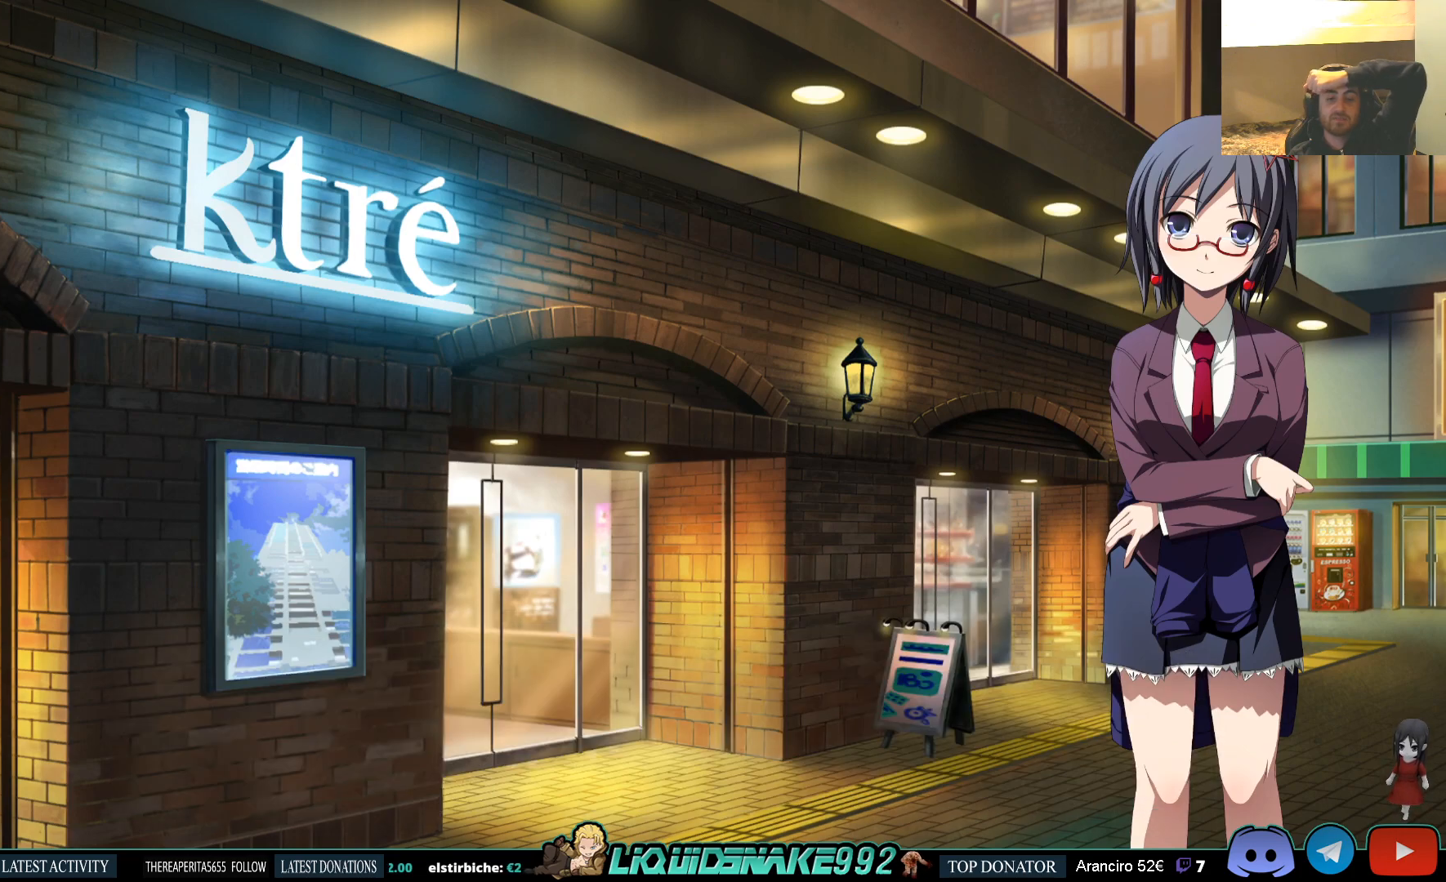
{"buttons": [], "left_stick": "center", "right_stick": "center", "events": []}
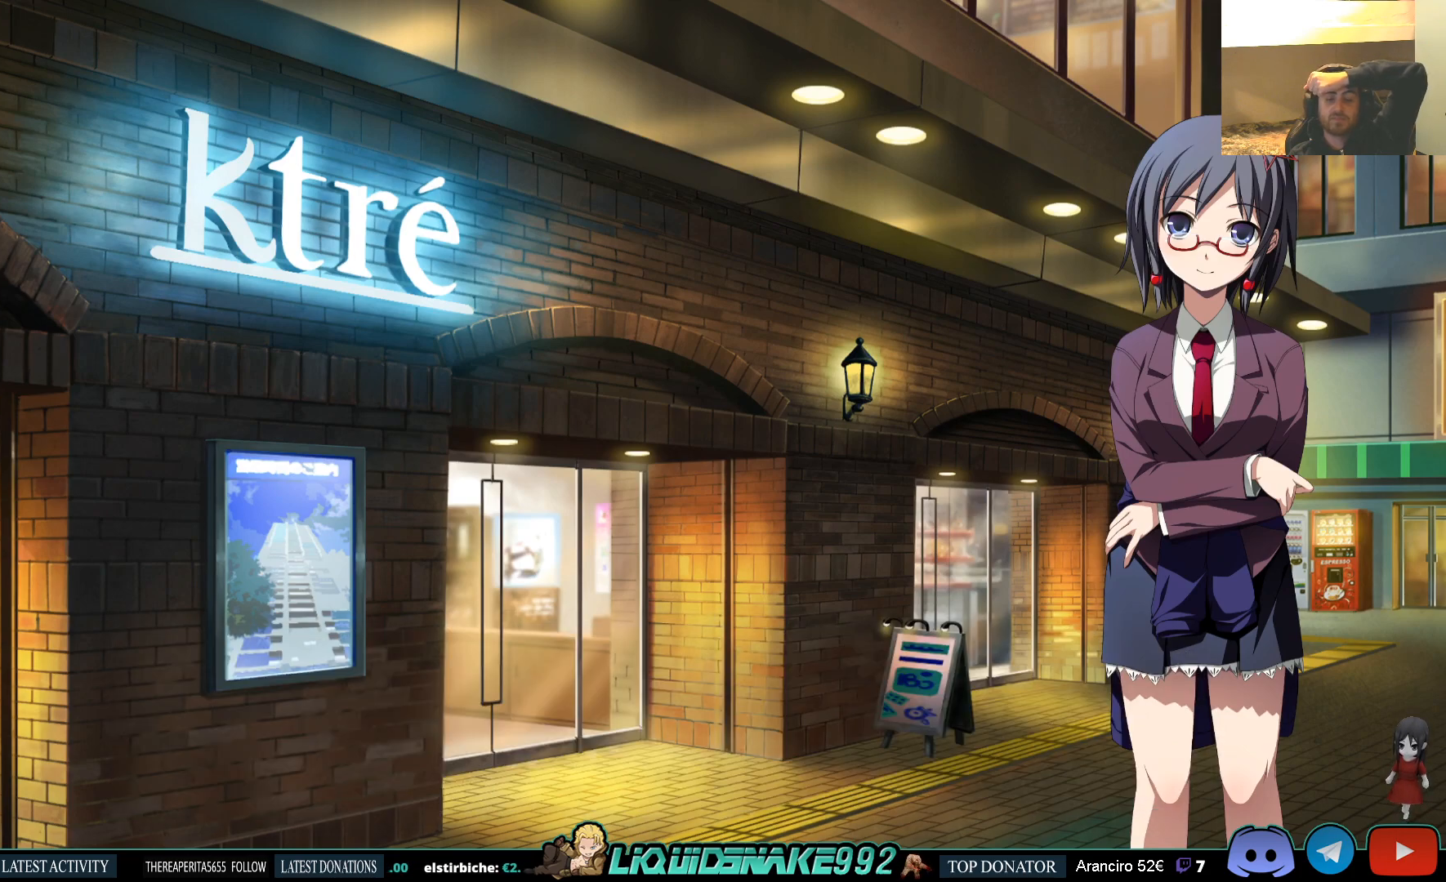
{"buttons": ["CROSS"], "left_stick": "center", "right_stick": "center", "events": [[467, "CROSS", "down"]]}
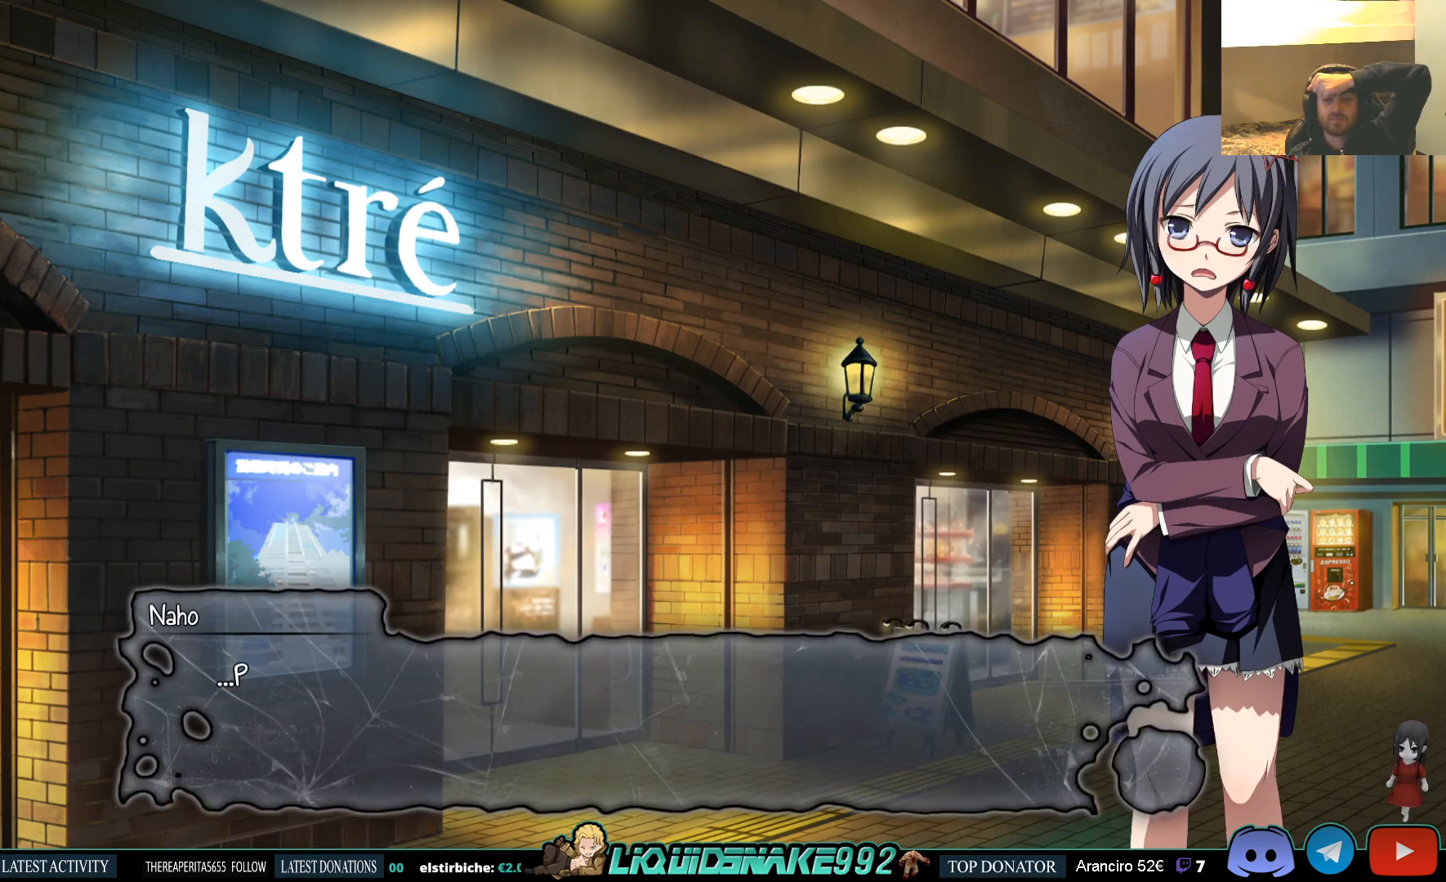
{"buttons": [], "left_stick": "center", "right_stick": "center", "events": [[83, "CROSS", "up"]]}
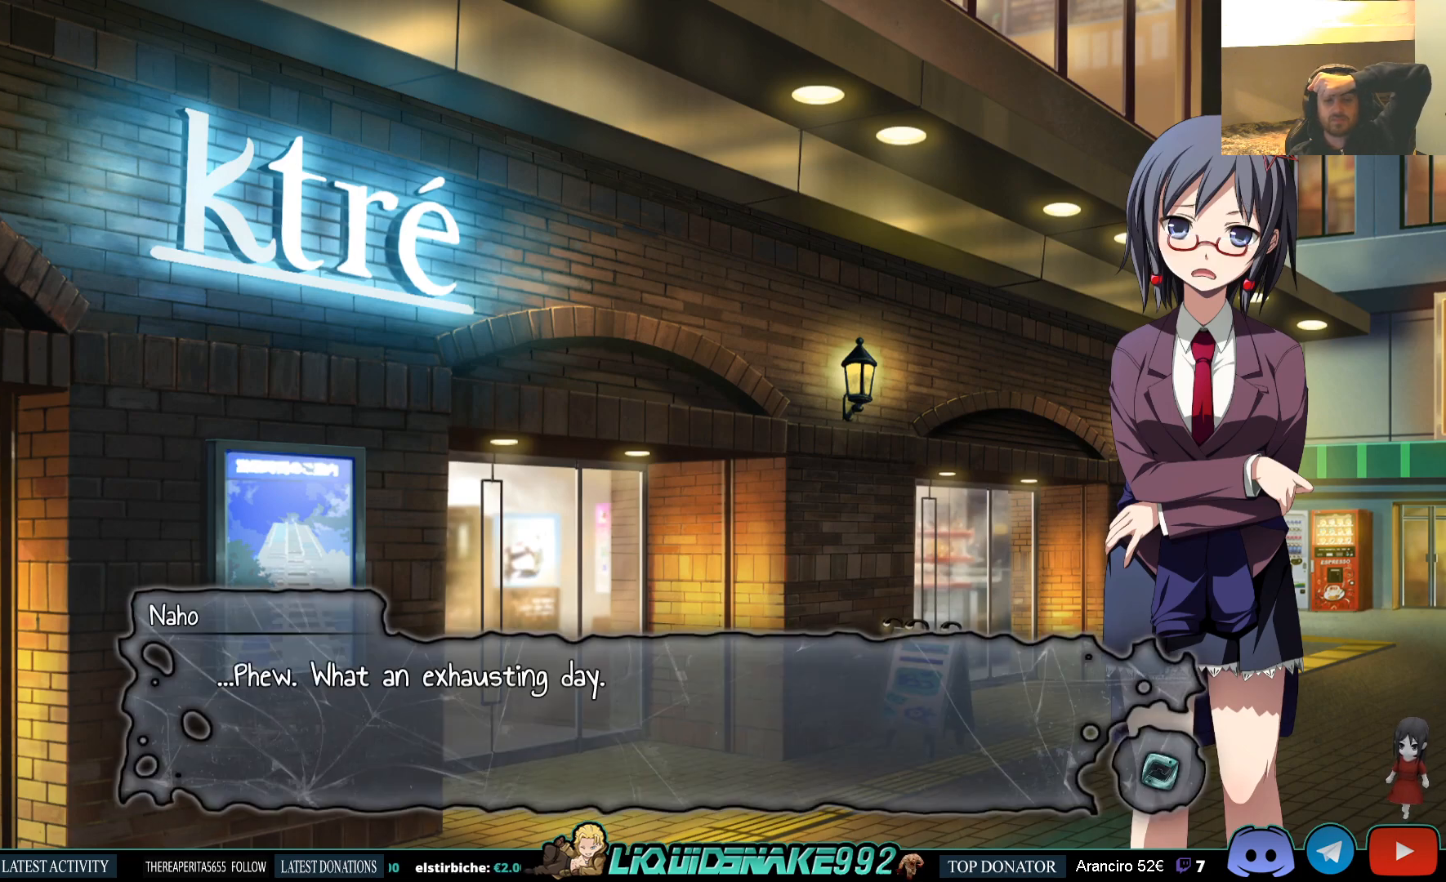
{"buttons": [], "left_stick": "center", "right_stick": "center", "events": []}
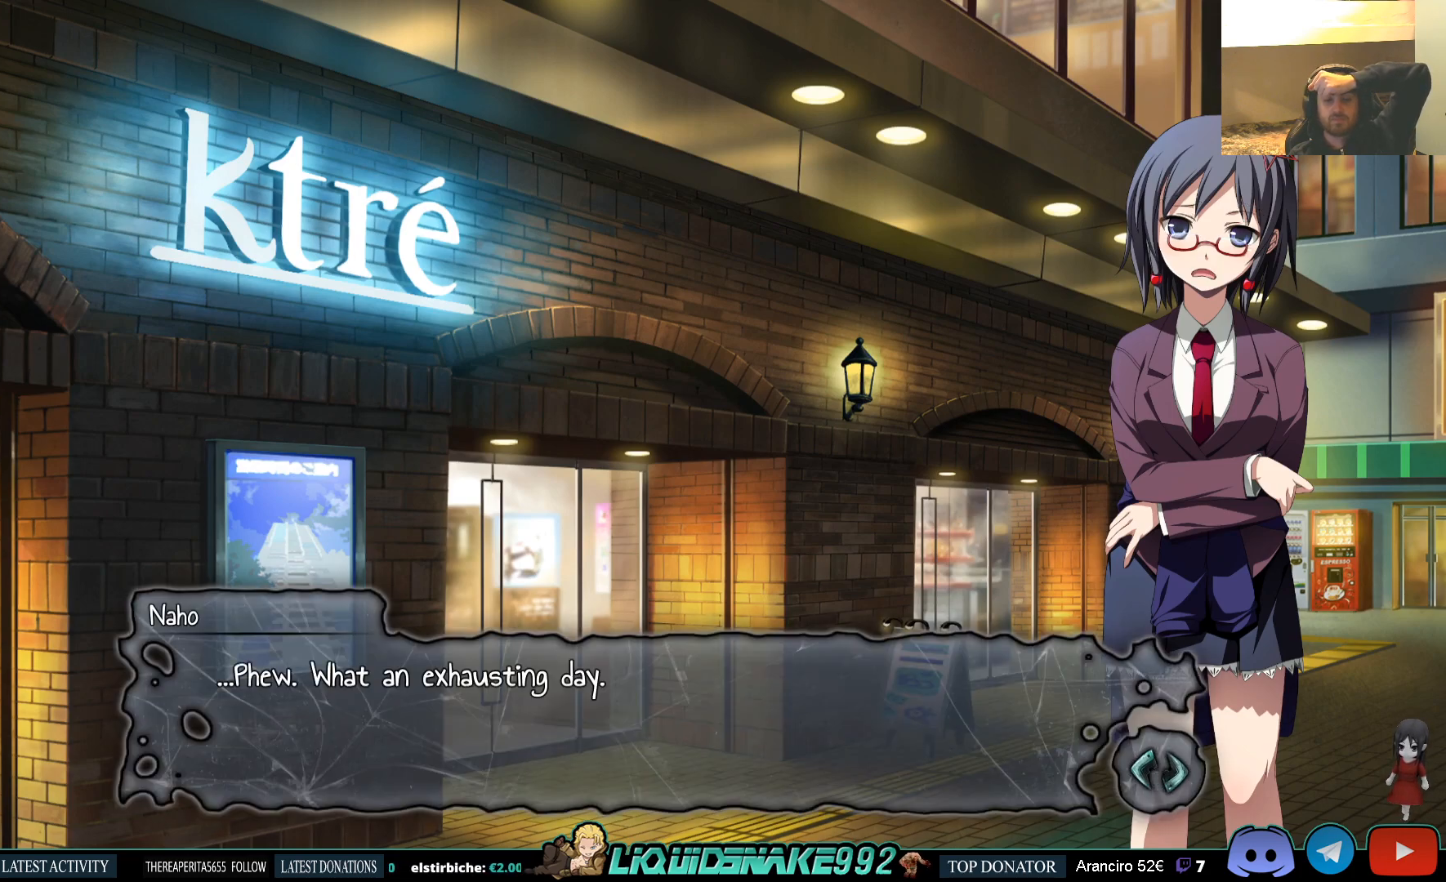
{"buttons": [], "left_stick": "center", "right_stick": "center", "events": []}
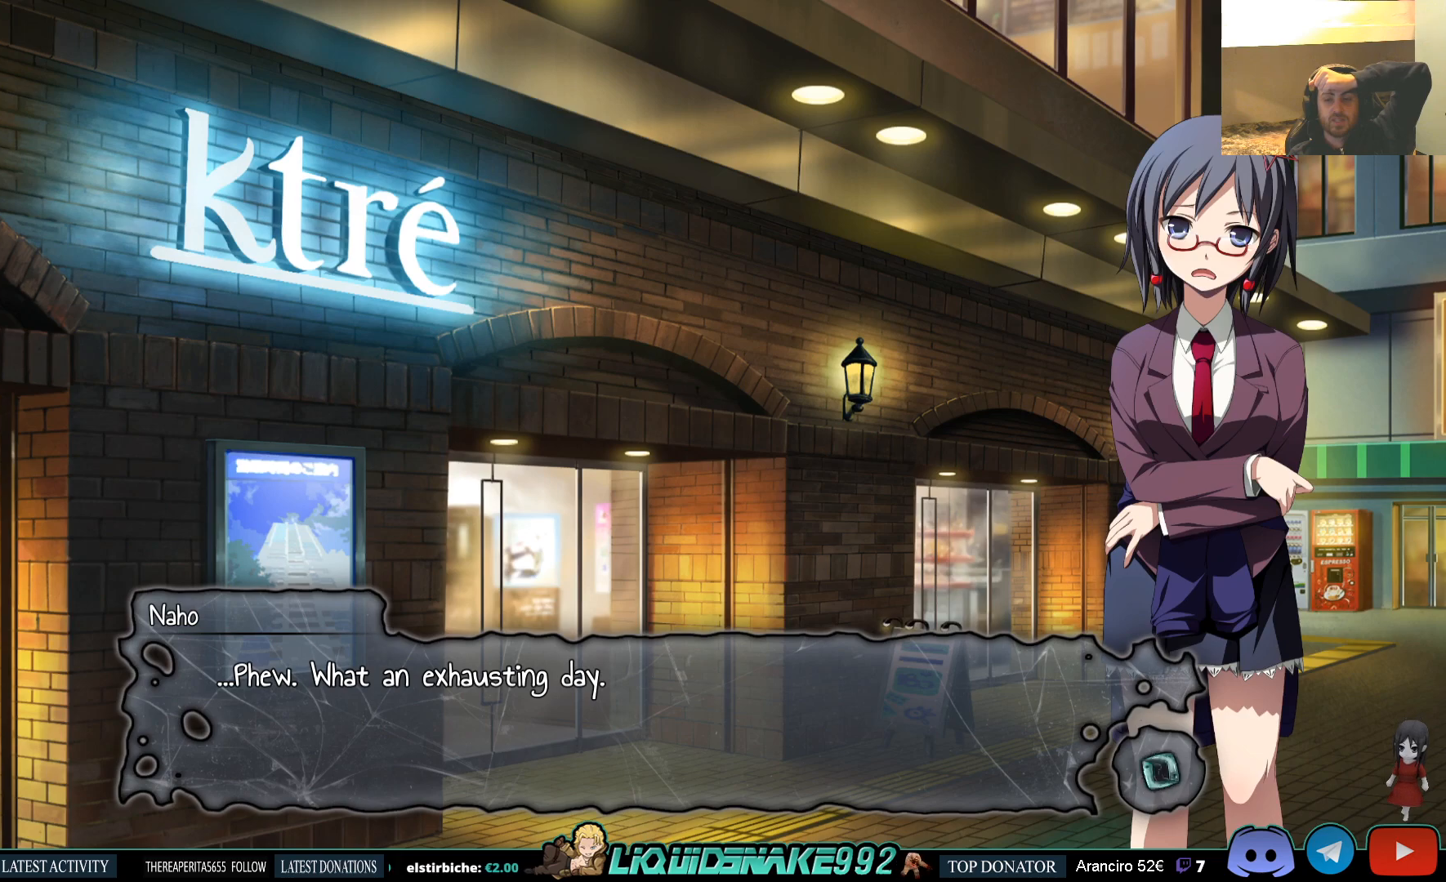
{"buttons": [], "left_stick": "center", "right_stick": "center", "events": []}
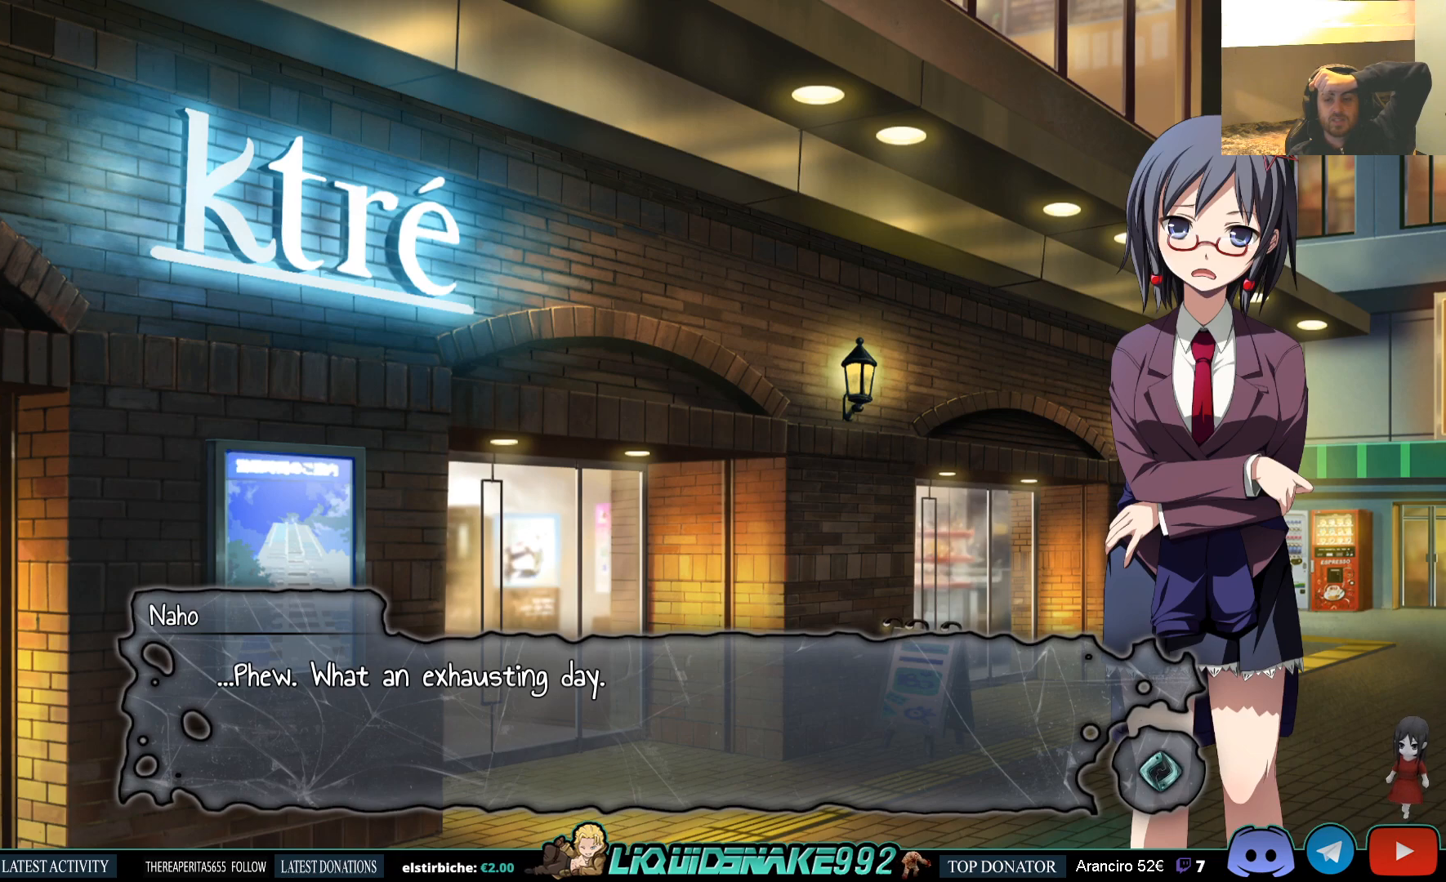
{"buttons": [], "left_stick": "center", "right_stick": "center", "events": []}
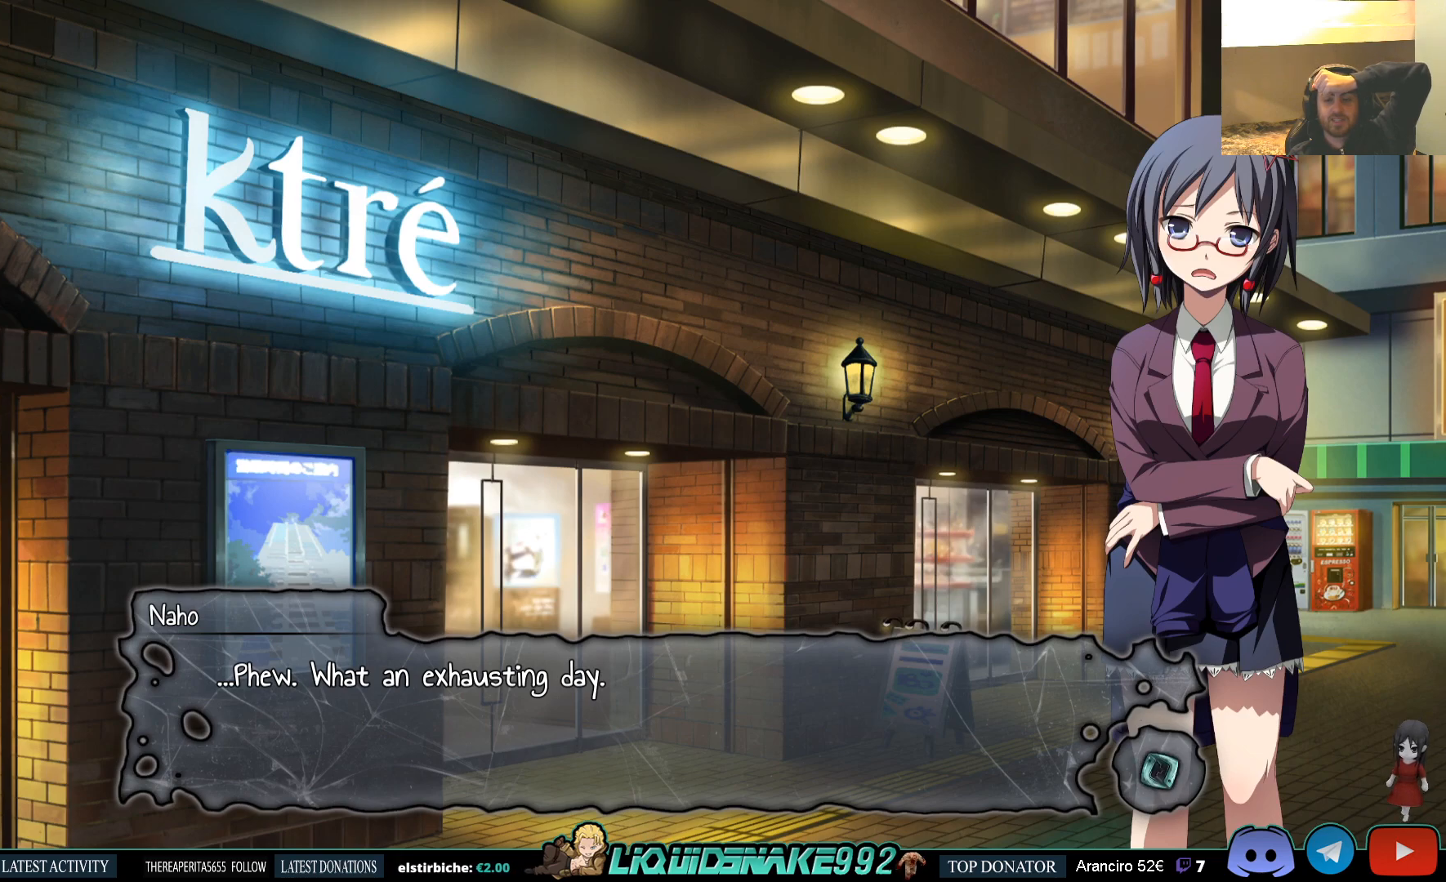
{"buttons": [], "left_stick": "center", "right_stick": "center", "events": []}
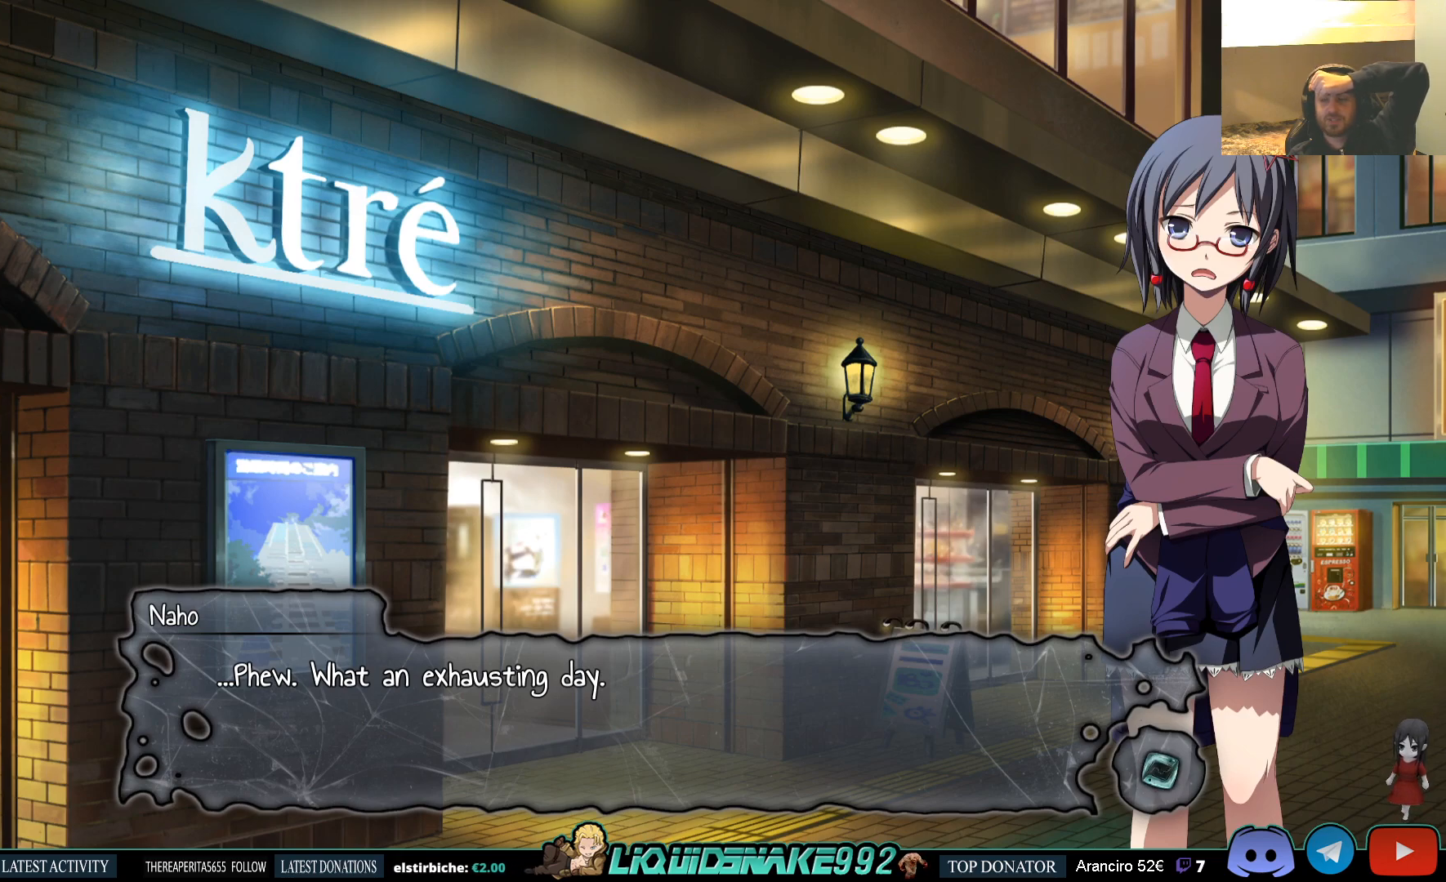
{"buttons": [], "left_stick": "center", "right_stick": "center", "events": [[200, "CROSS", "down"], [333, "CROSS", "up"]]}
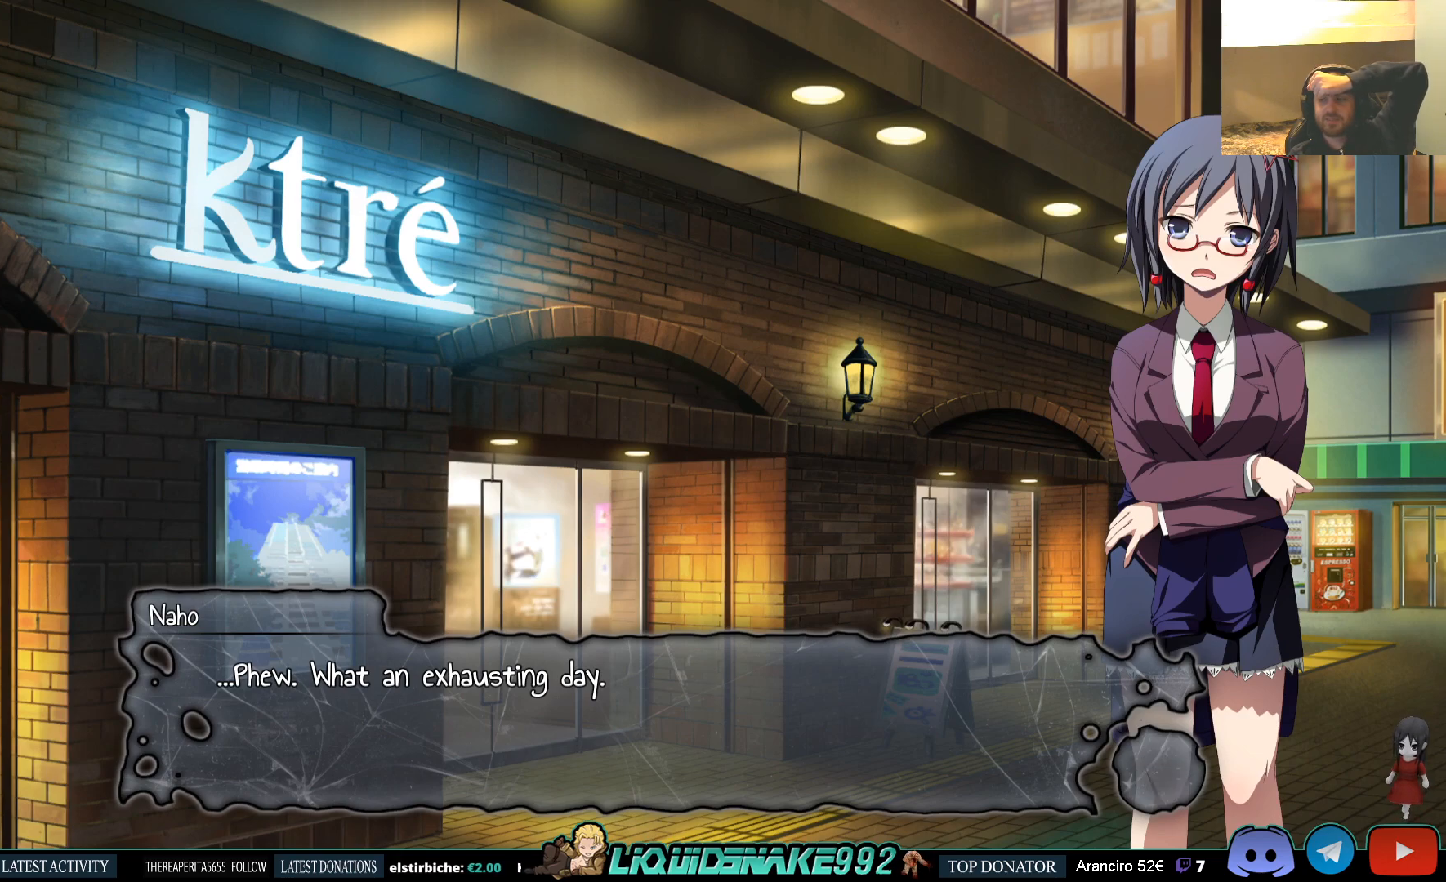
{"buttons": [], "left_stick": "center", "right_stick": "center", "events": []}
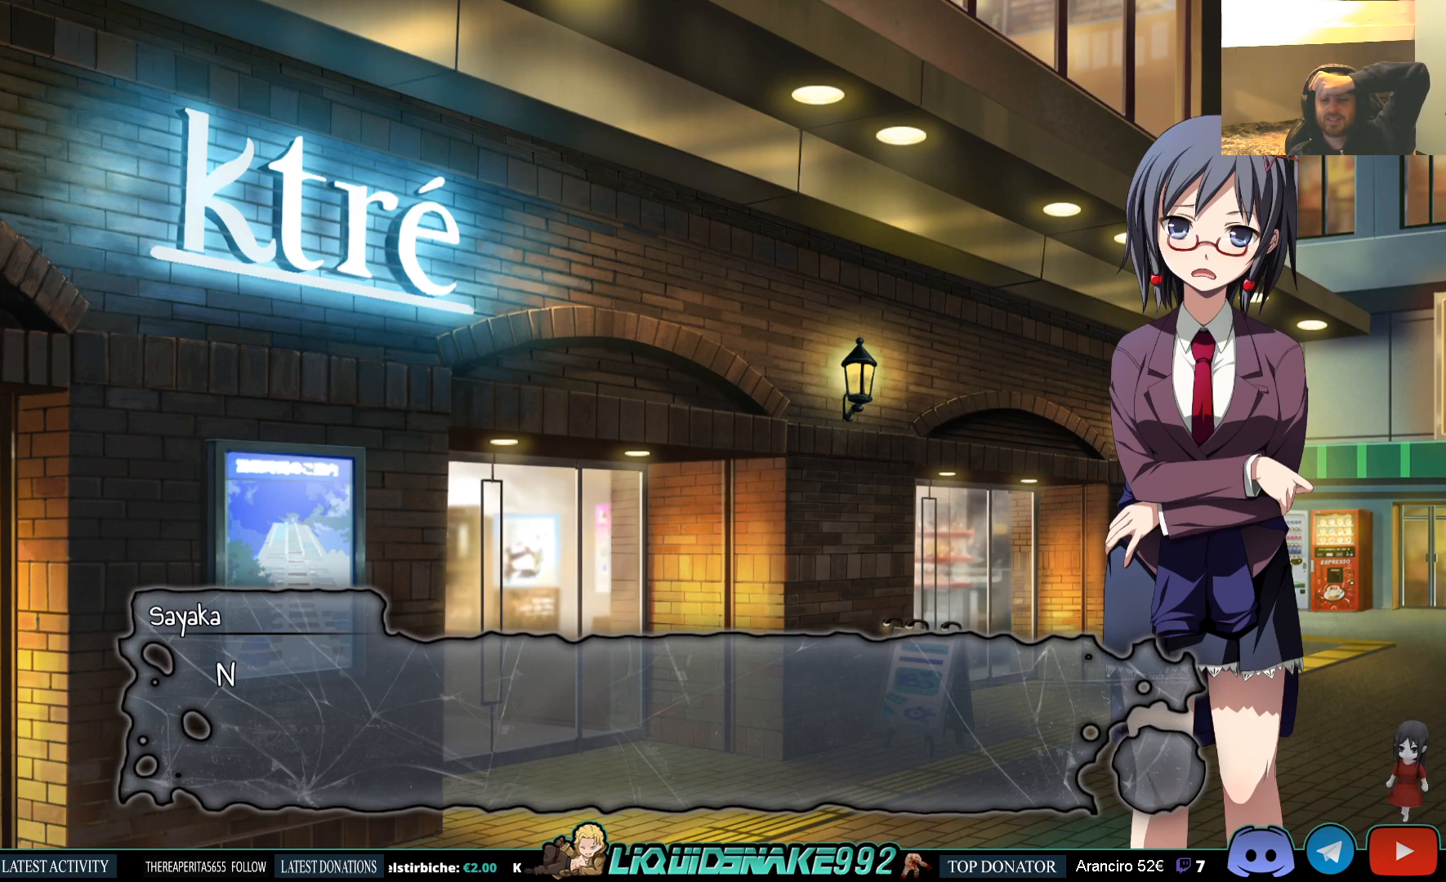
{"buttons": [], "left_stick": "center", "right_stick": "center", "events": [[250, "CROSS", "down"], [400, "CROSS", "up"]]}
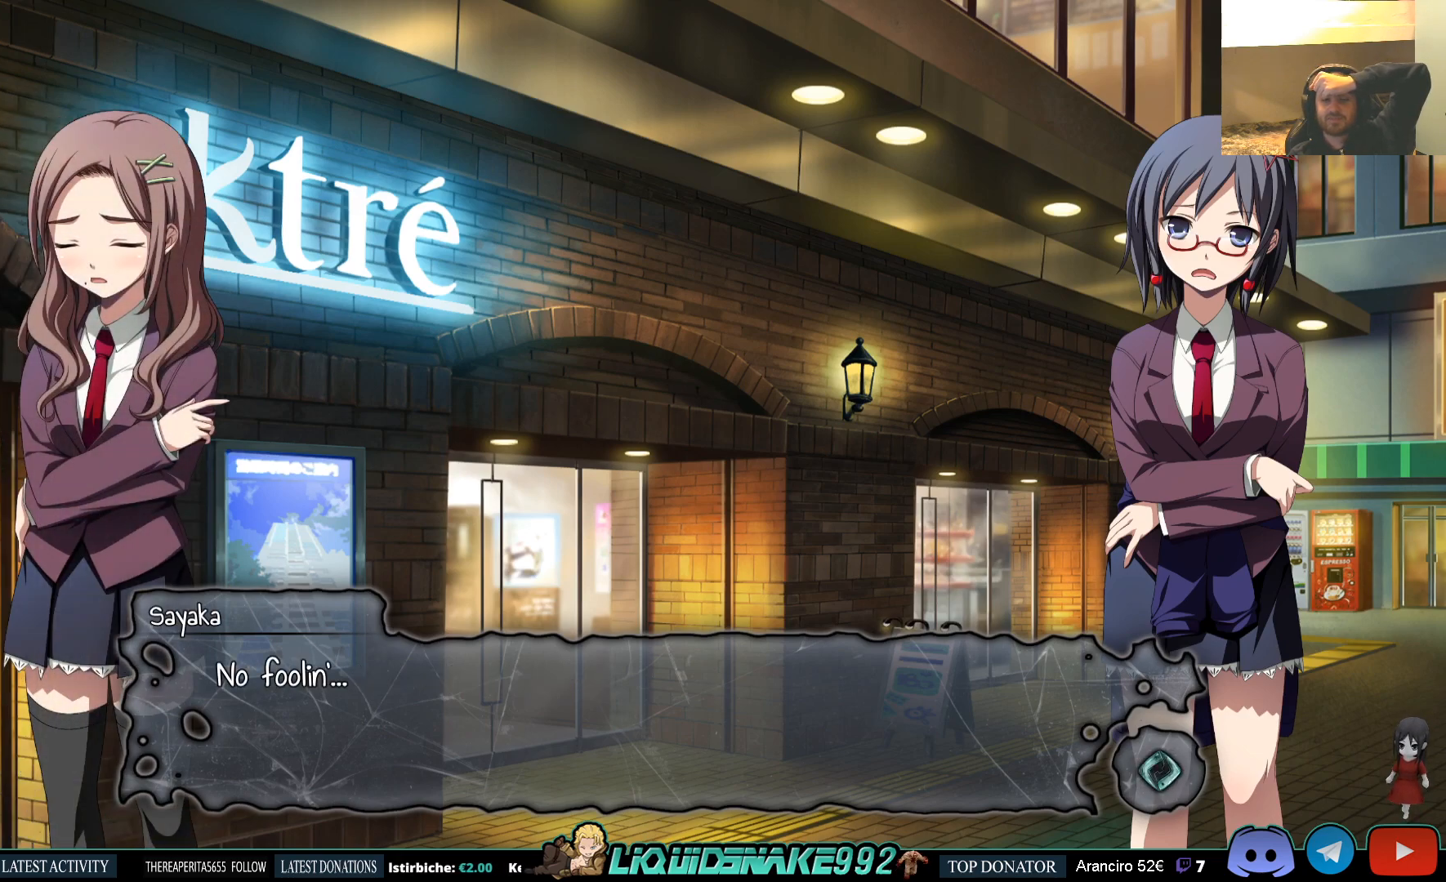
{"buttons": [], "left_stick": "center", "right_stick": "center", "events": []}
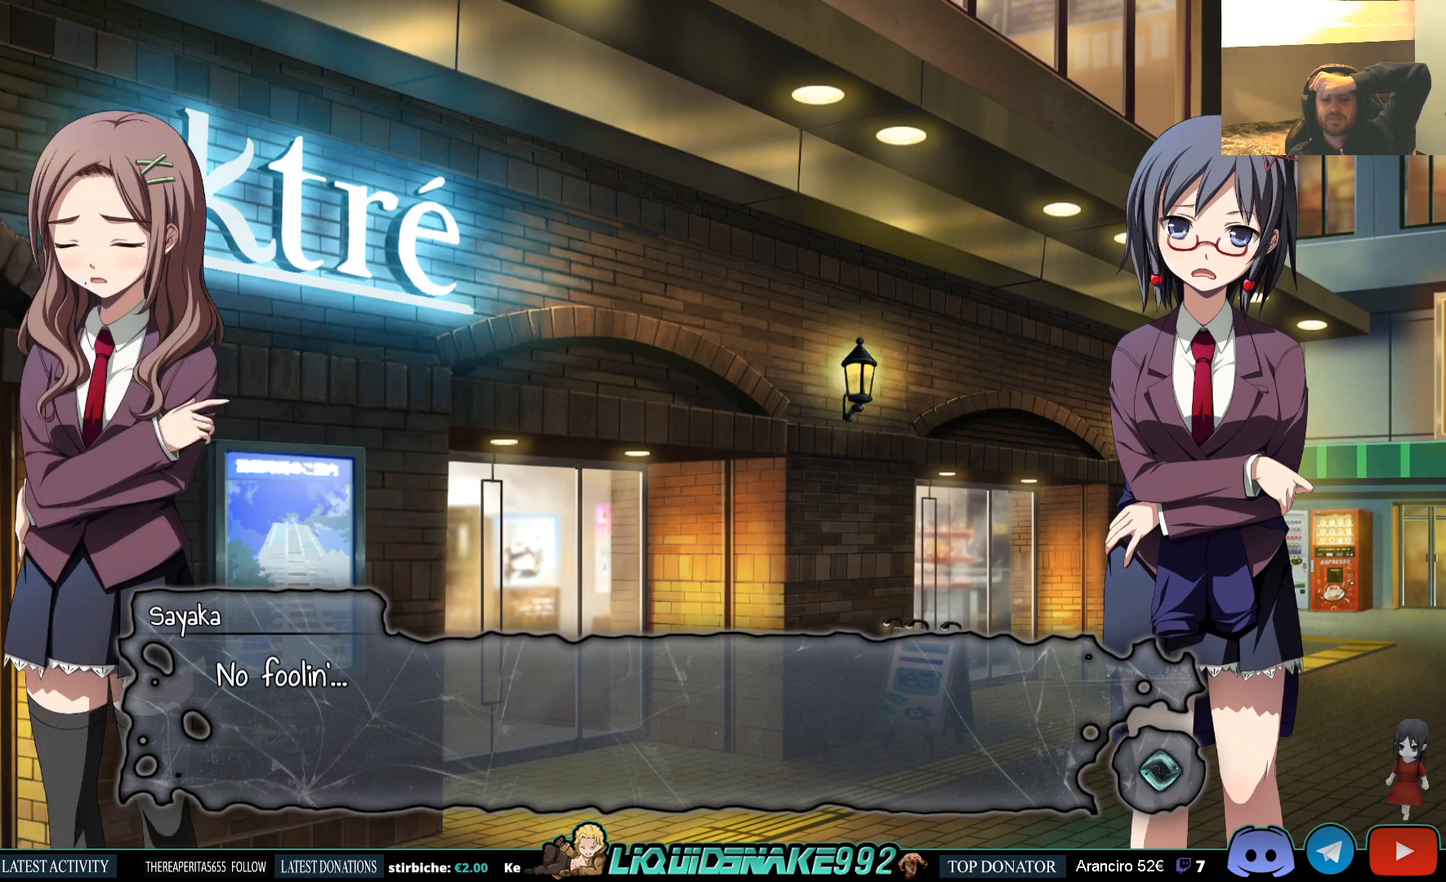
{"buttons": [], "left_stick": "center", "right_stick": "center", "events": []}
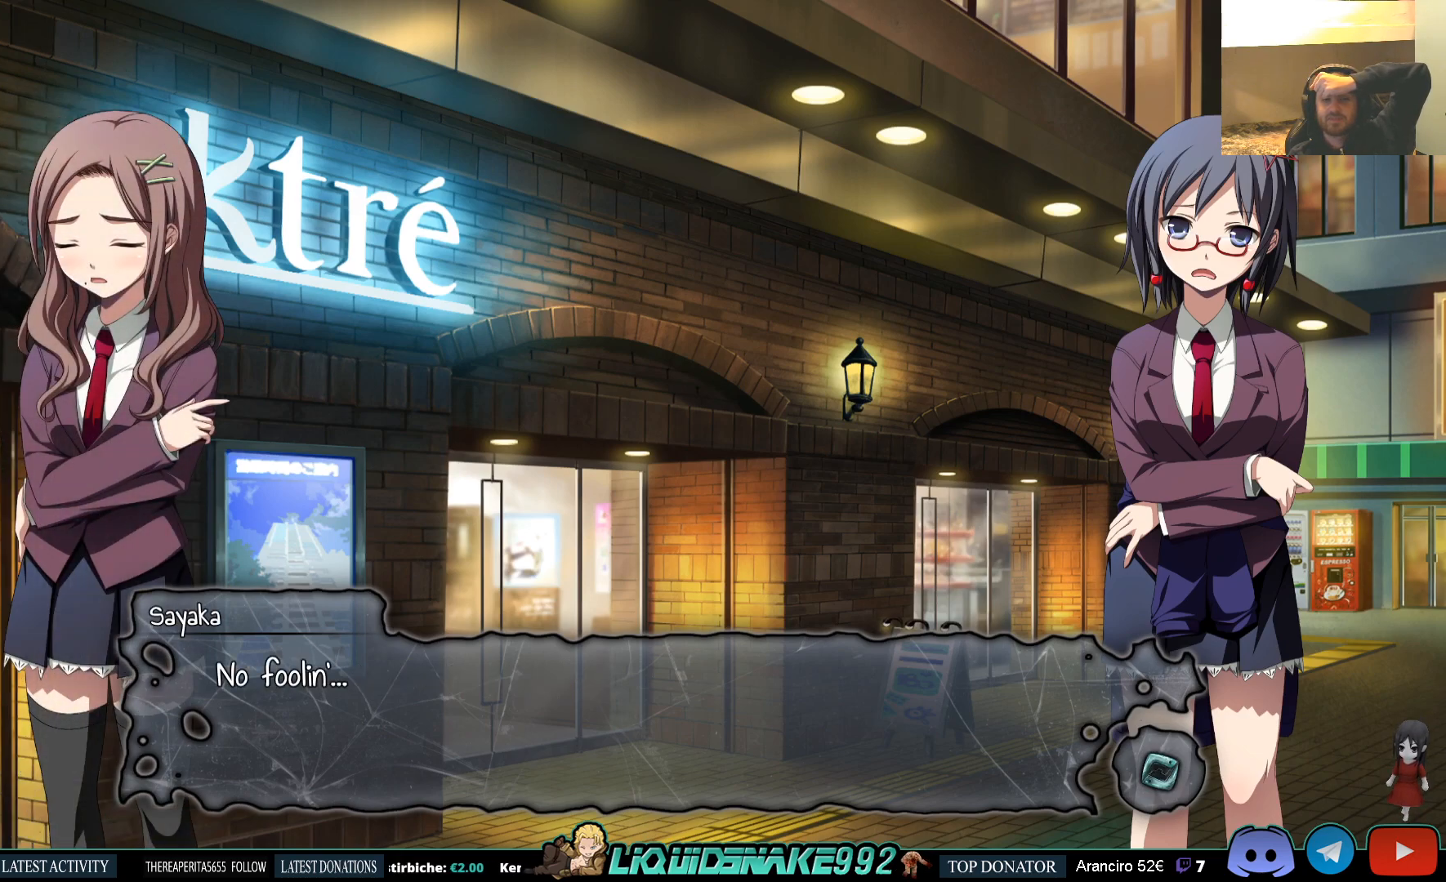
{"buttons": [], "left_stick": "center", "right_stick": "center", "events": []}
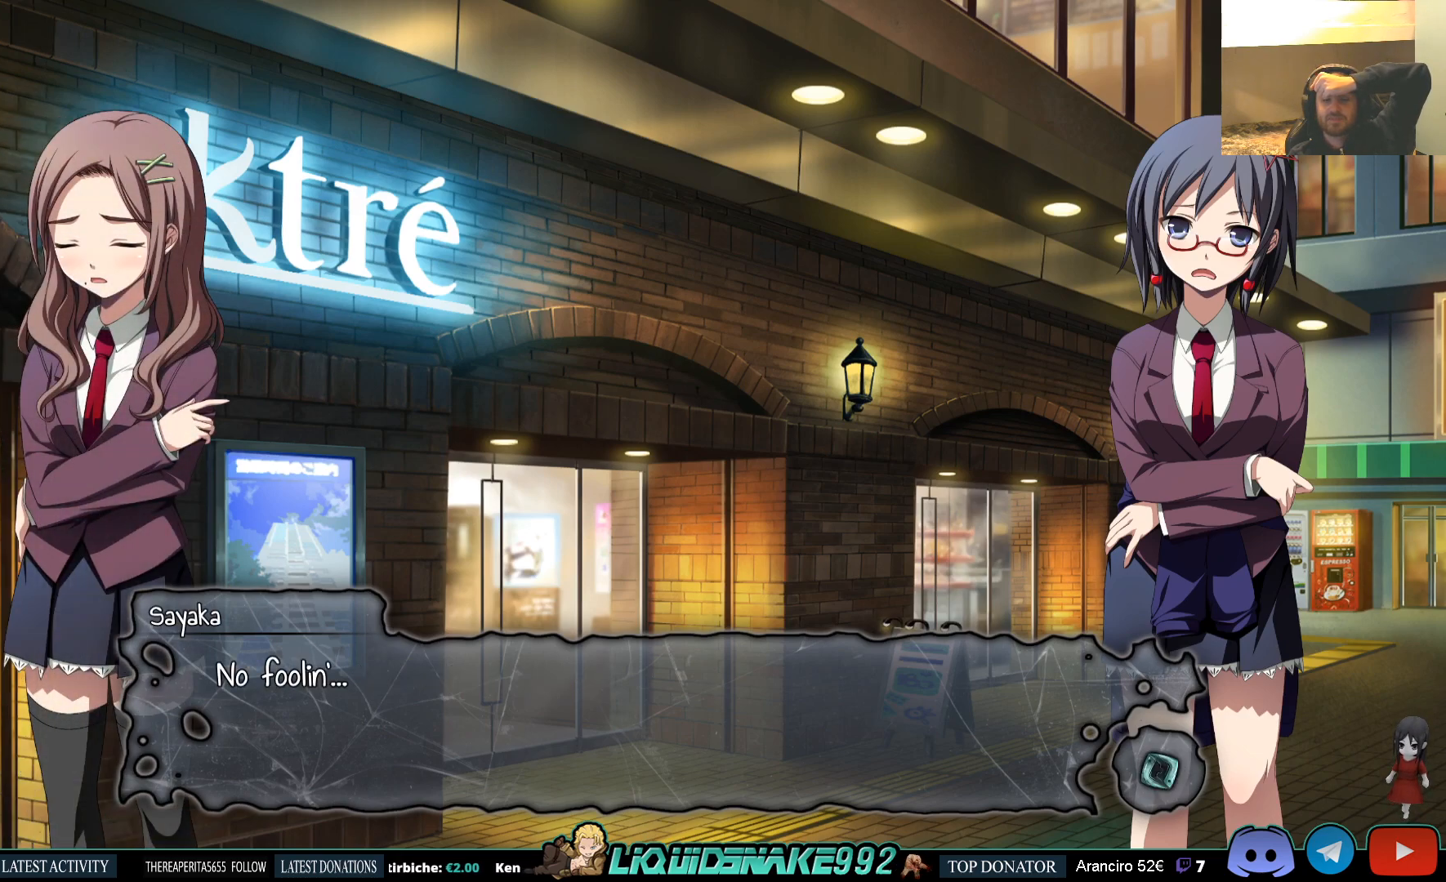
{"buttons": ["CROSS"], "left_stick": "center", "right_stick": "center", "events": [[33, "CROSS", "down"], [200, "CROSS", "up"], [433, "CROSS", "down"]]}
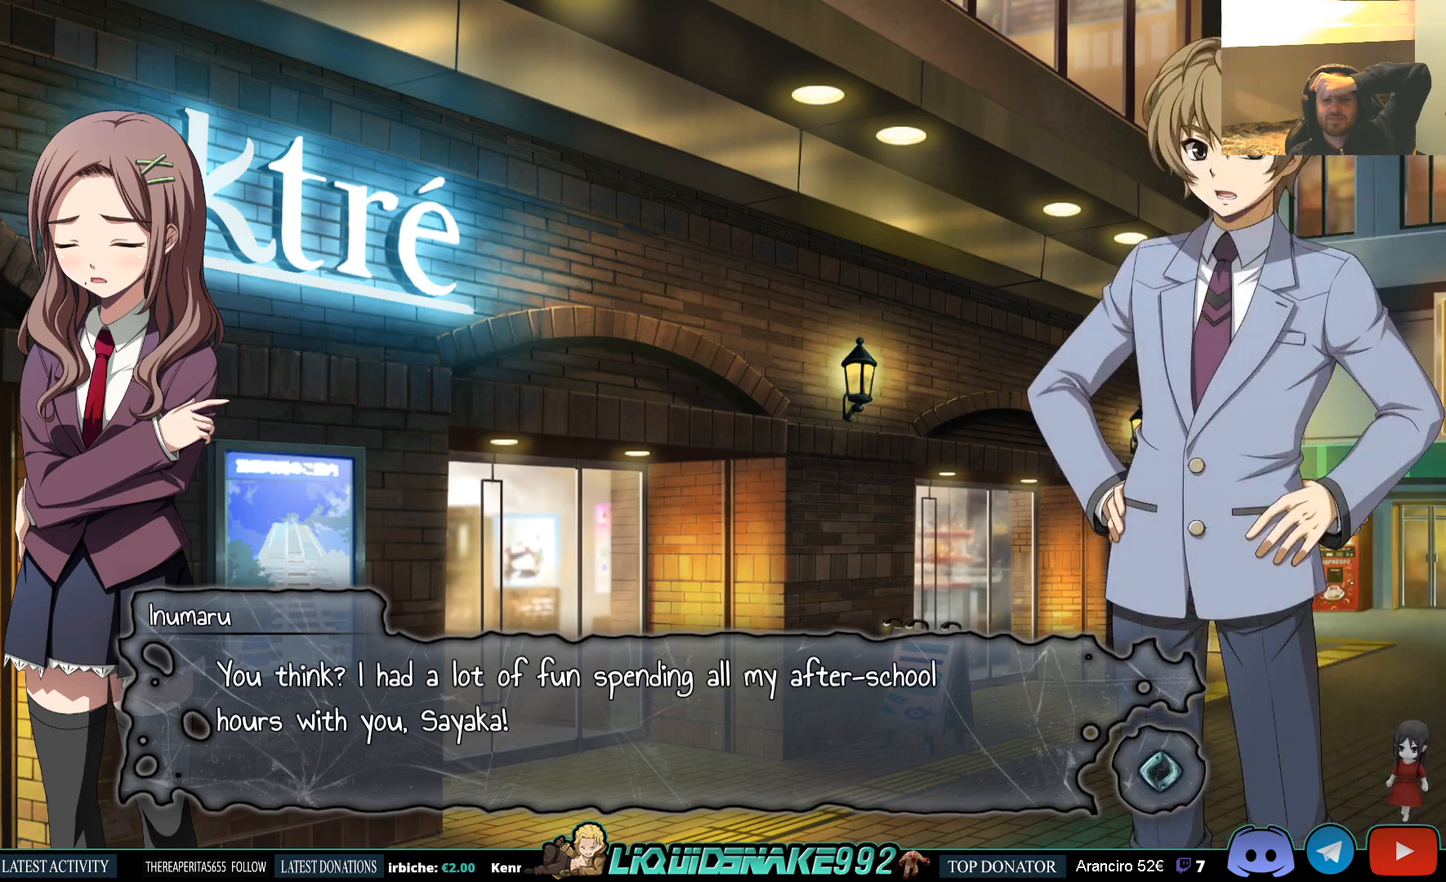
{"buttons": [], "left_stick": "center", "right_stick": "center", "events": [[83, "CROSS", "up"]]}